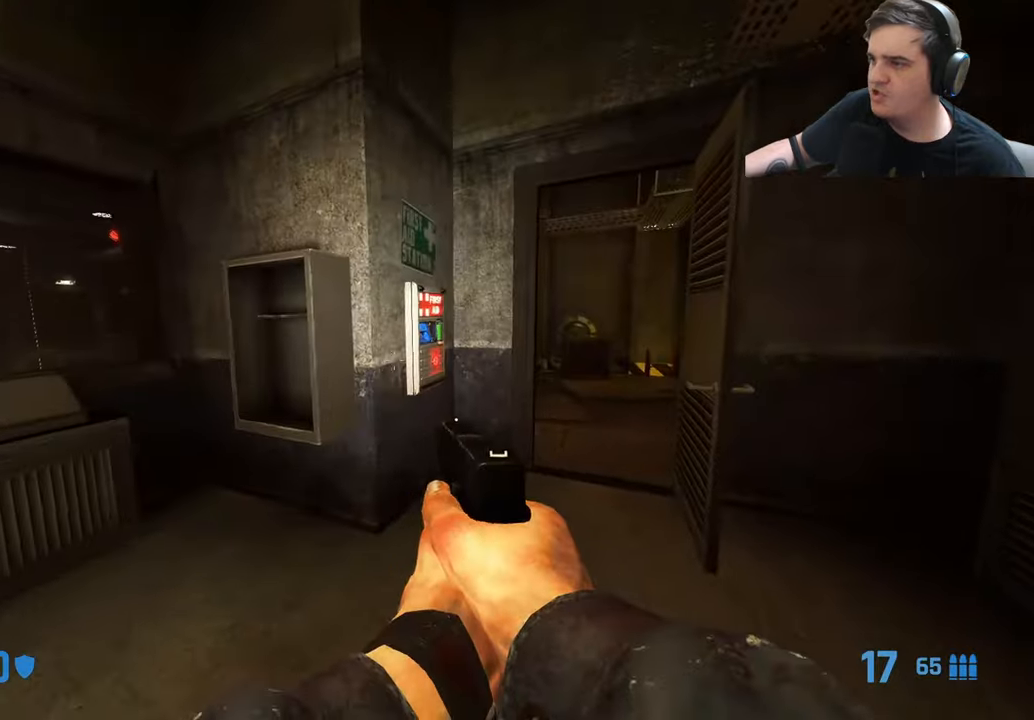
Gameplay with keyboard and mouse; each line is a JSON object with the keys held at the frame after it. "events" lists presses ("down") and releases ("up") of "1", "2", "3", "4", "5", "a", "alt", "c", "caps_lock", "ctrl", "d", "e", "f", "g", "q", "r", "s", "shift", "t", "tab", "v", "w", "x" and "z" between this image and that frame as [ms after this image, input, new state], when the widget could be followed in between. No other keys are recorded. Mouse buttons are not recorded. Not read: mouse_move.
{"keys": ["a"], "events": [[33, "q", "down"], [83, "w", "up"], [117, "q", "up"], [267, "w", "down"], [400, "w", "up"], [450, "a", "down"]]}
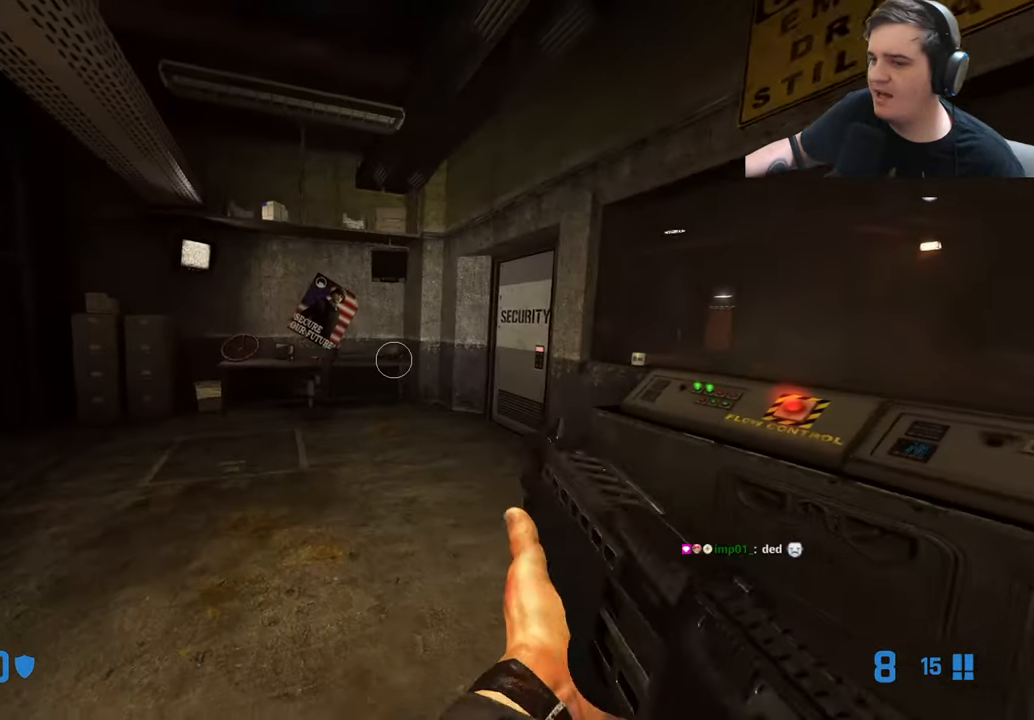
{"keys": [], "events": [[83, "a", "up"], [83, "w", "down"], [183, "d", "down"], [183, "w", "up"], [283, "d", "up"], [383, "q", "down"], [417, "q", "up"], [417, "w", "down"], [467, "w", "up"]]}
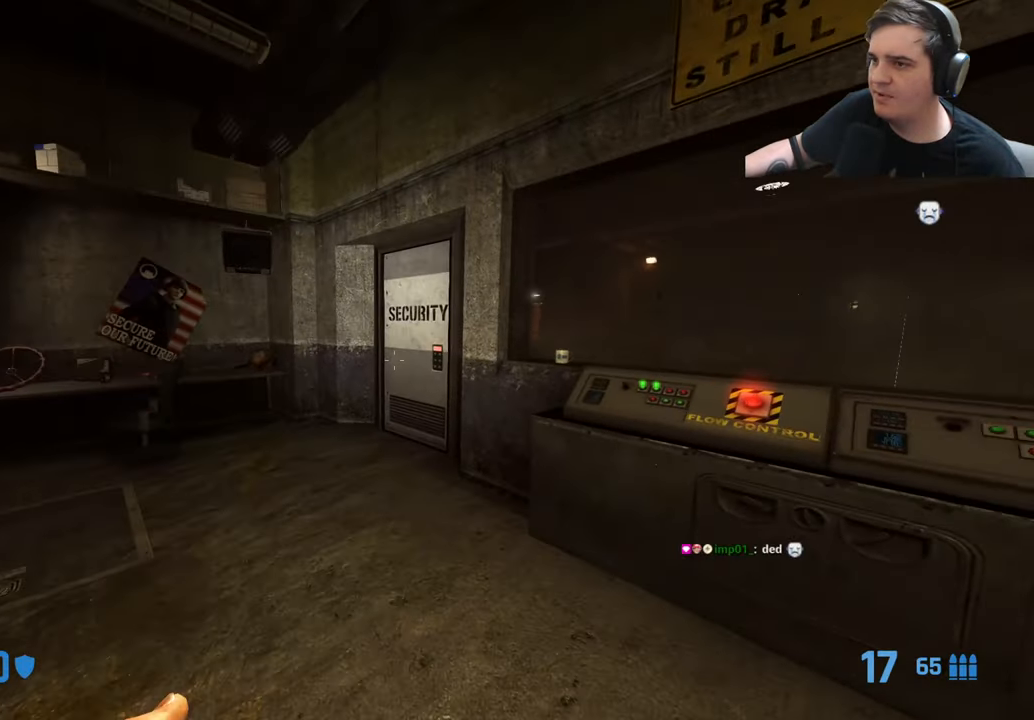
{"keys": ["w"], "events": [[67, "d", "down"], [200, "w", "down"], [250, "d", "up"]]}
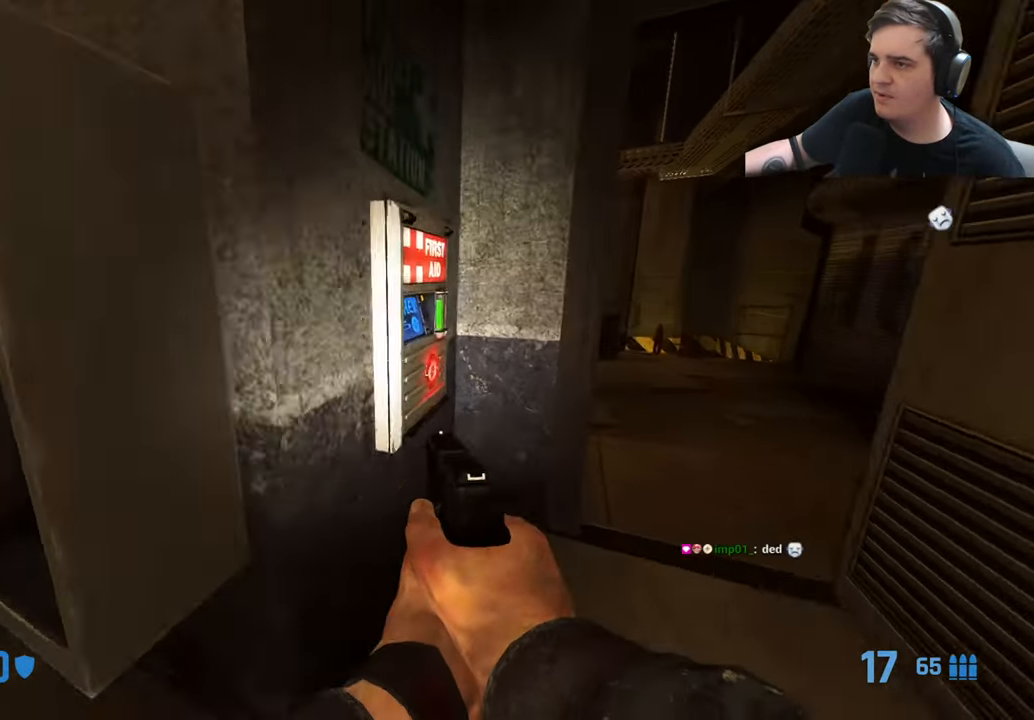
{"keys": ["e"], "events": [[83, "e", "down"], [117, "w", "up"]]}
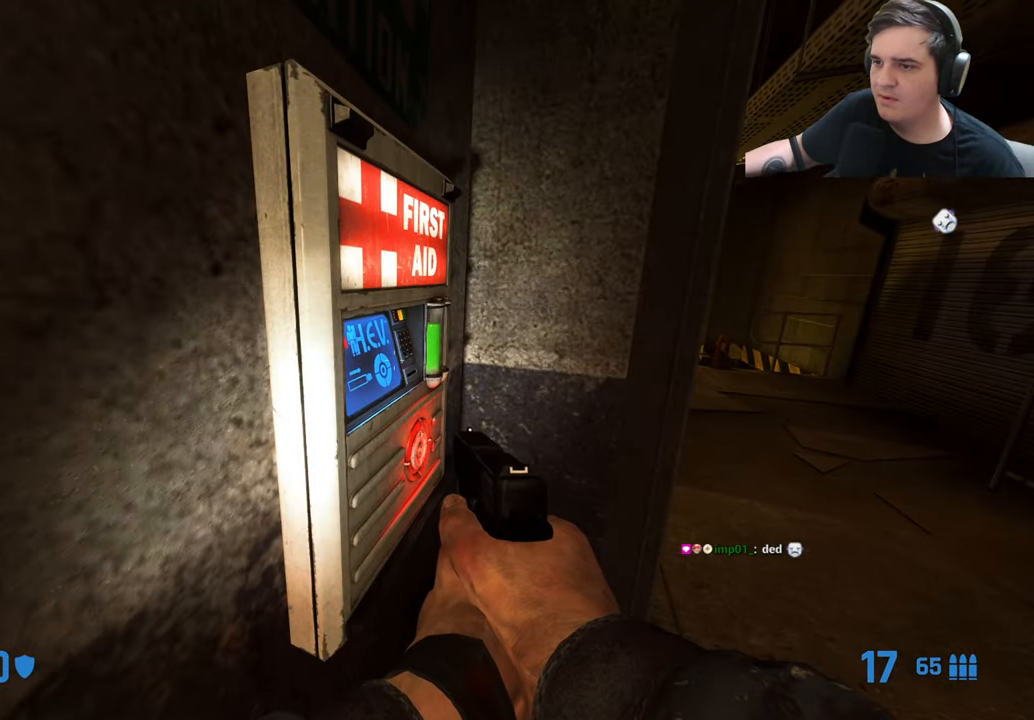
{"keys": ["e"], "events": []}
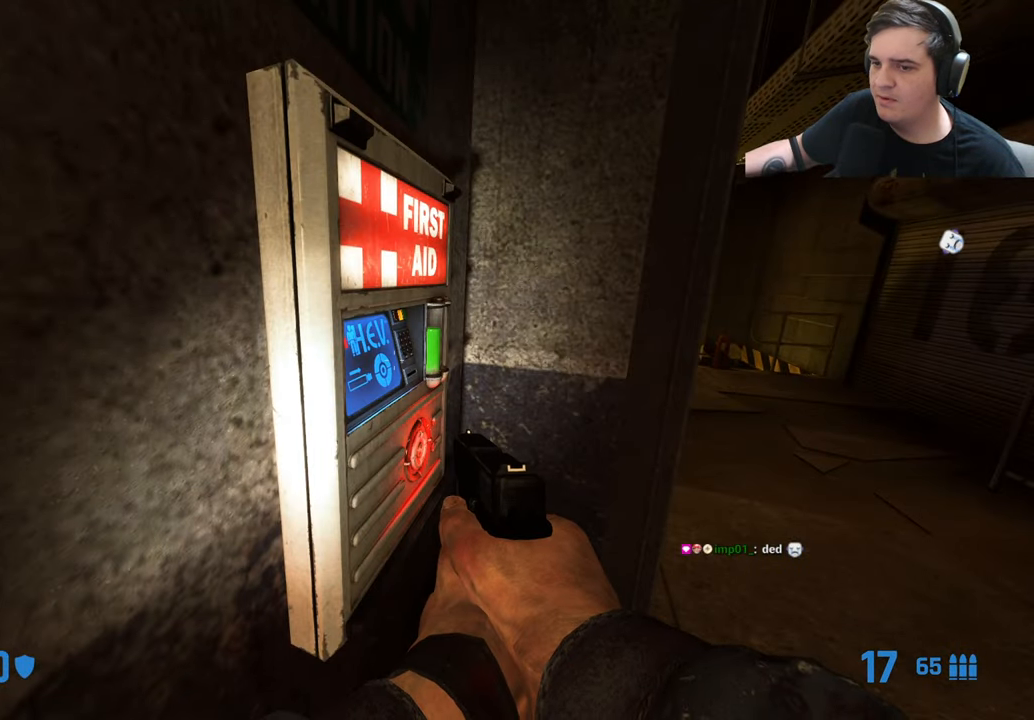
{"keys": ["e"], "events": []}
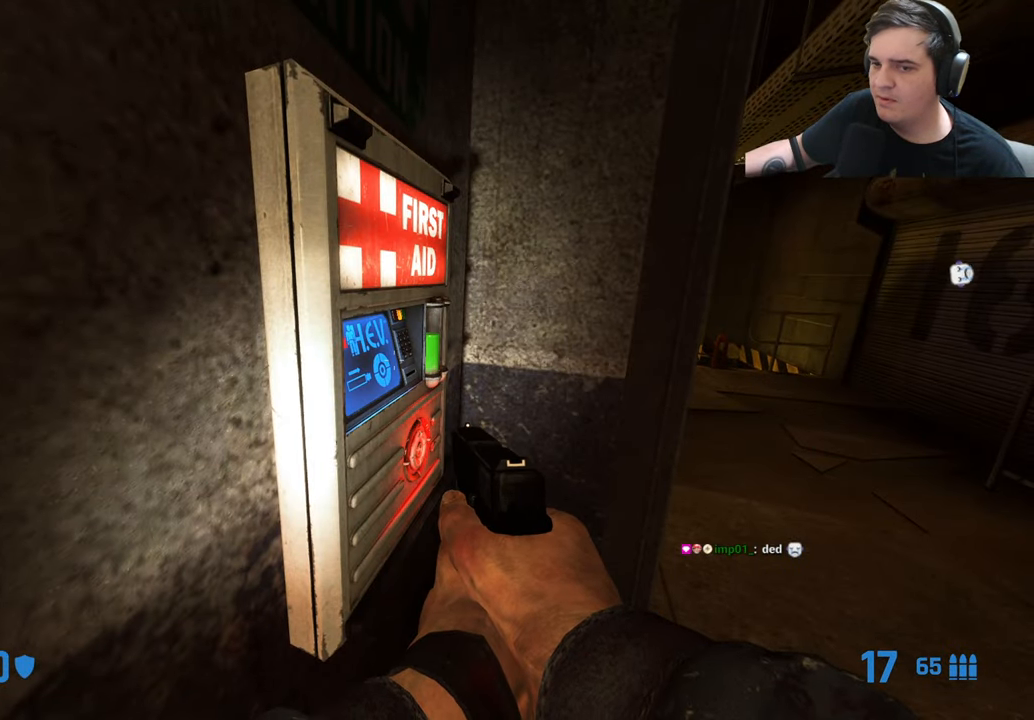
{"keys": ["e"], "events": []}
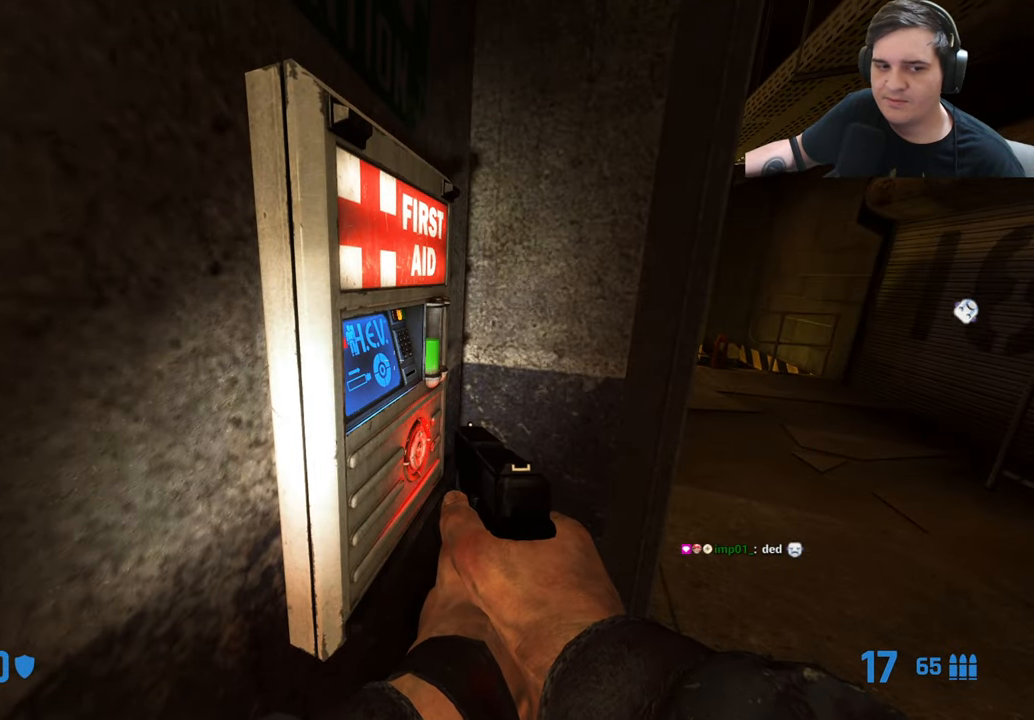
{"keys": ["e"], "events": []}
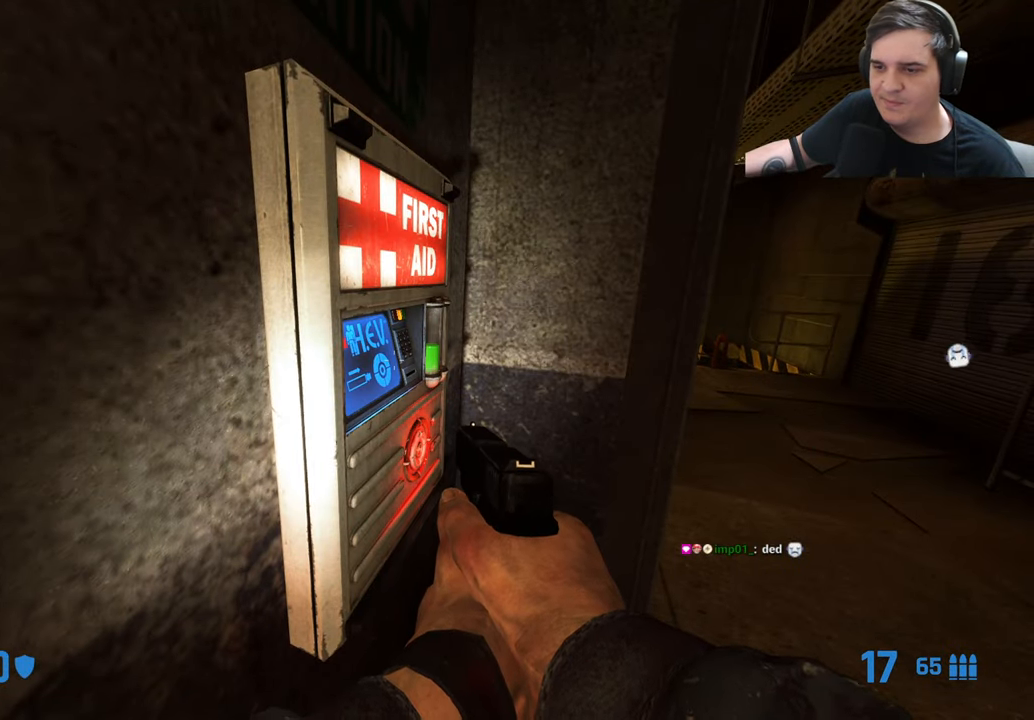
{"keys": ["e"], "events": []}
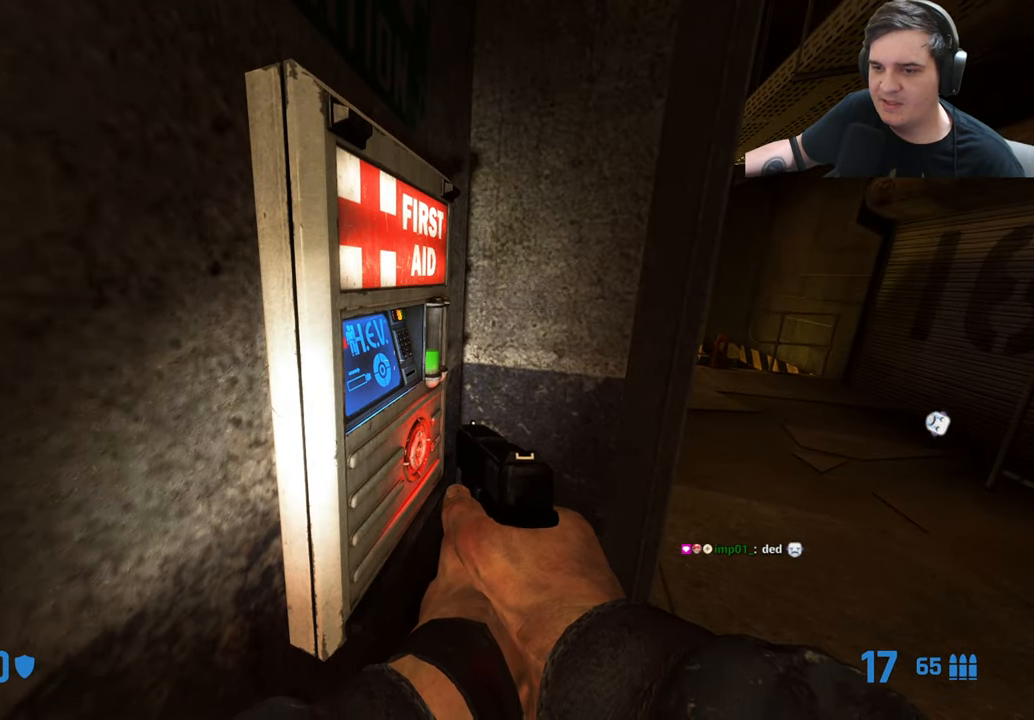
{"keys": ["e"], "events": []}
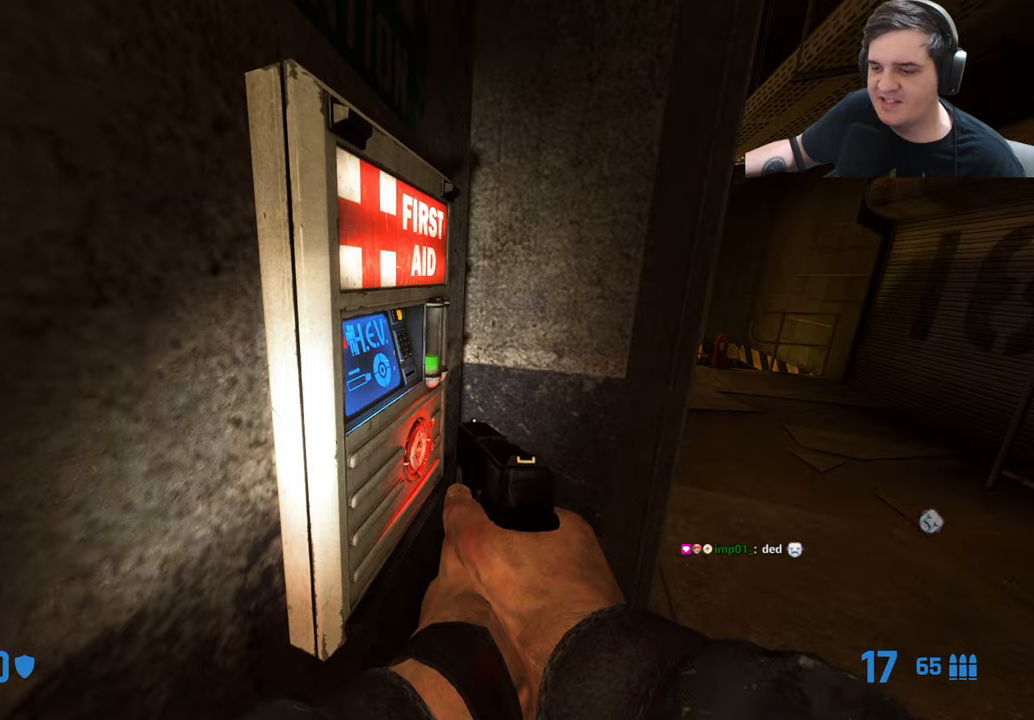
{"keys": ["e"], "events": []}
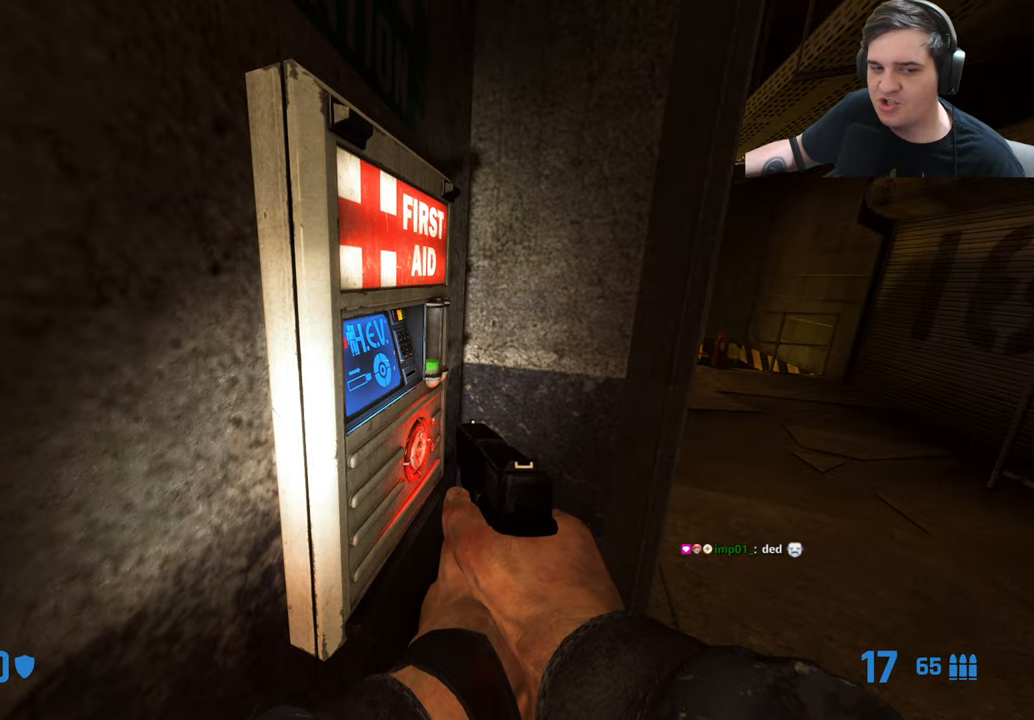
{"keys": ["e"], "events": []}
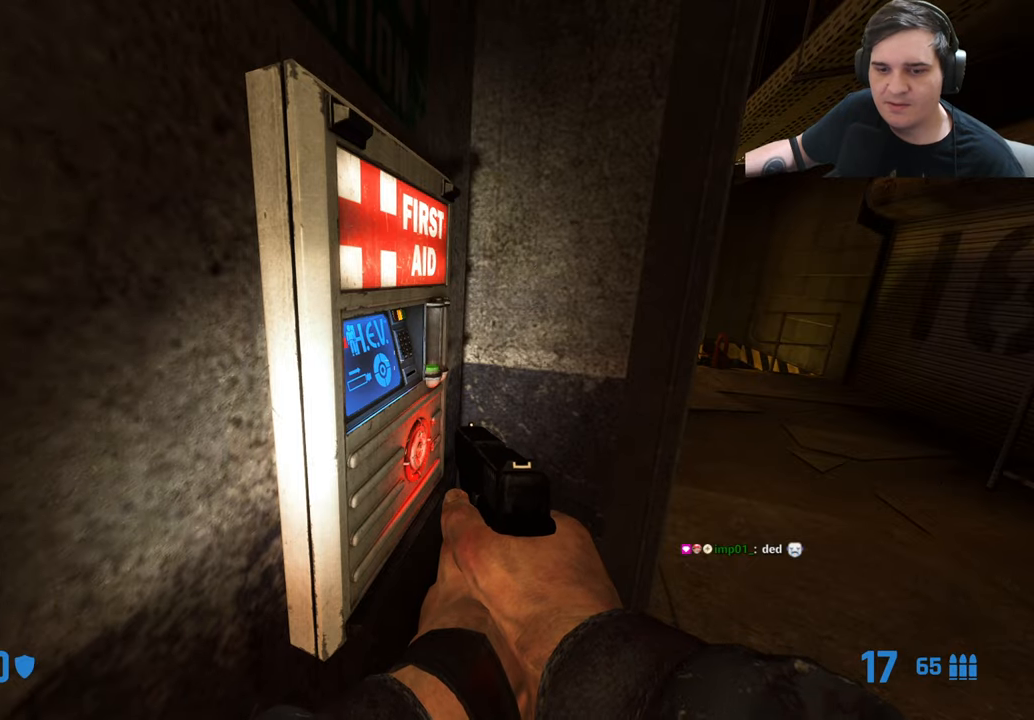
{"keys": ["e"], "events": []}
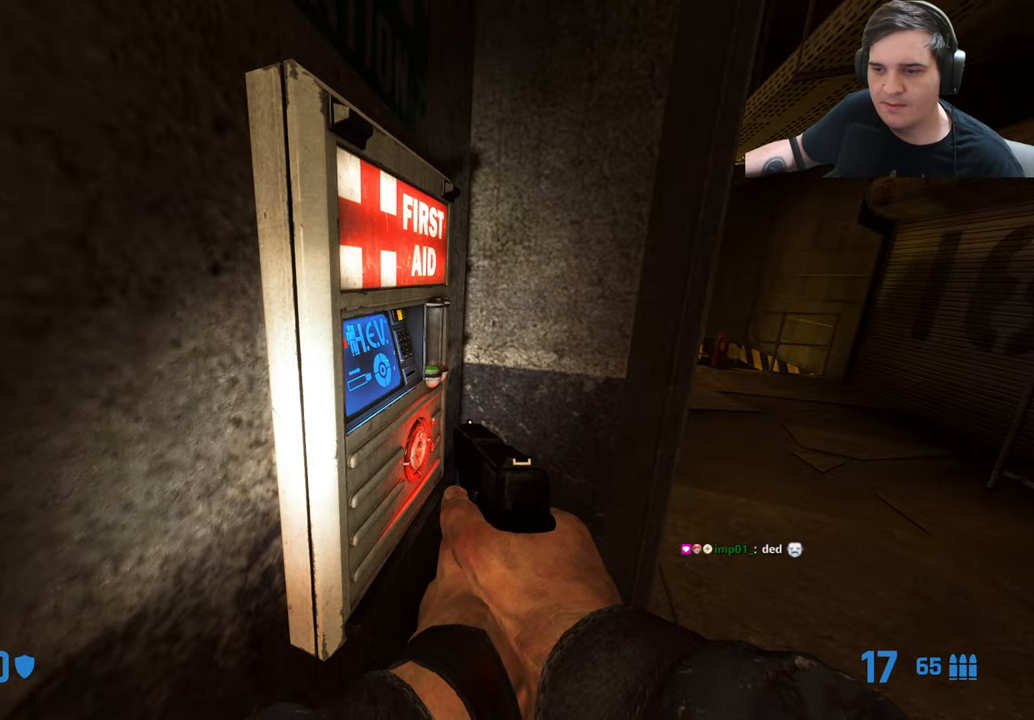
{"keys": ["w"], "events": [[234, "a", "down"], [234, "e", "up"], [234, "w", "down"], [334, "a", "up"]]}
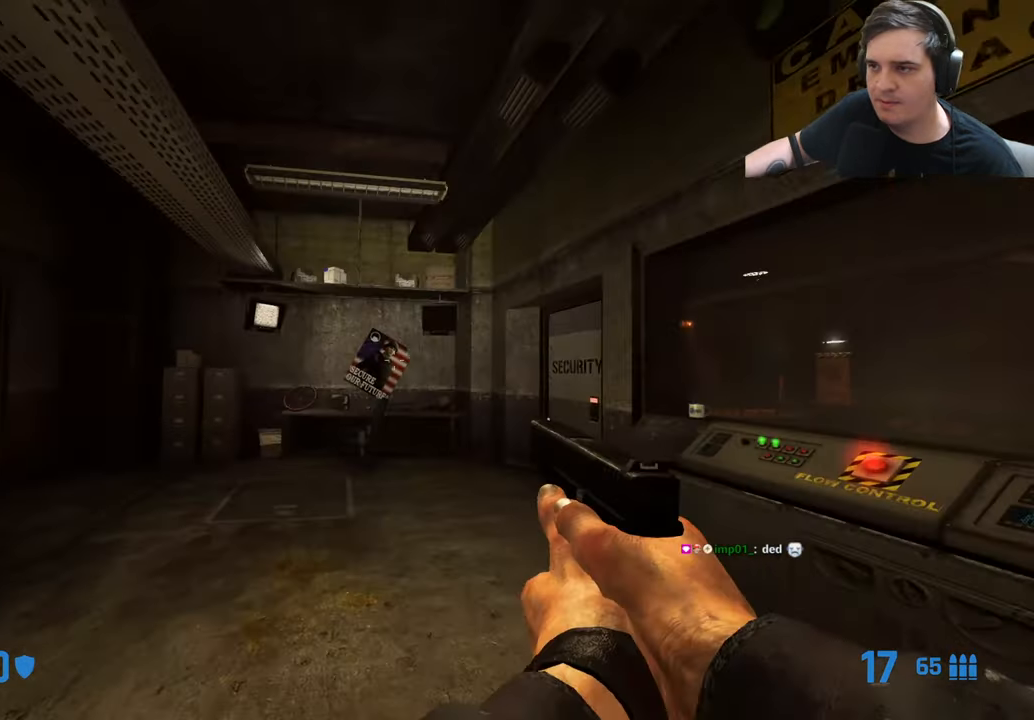
{"keys": ["w"], "events": [[200, "a", "down"], [334, "a", "up"]]}
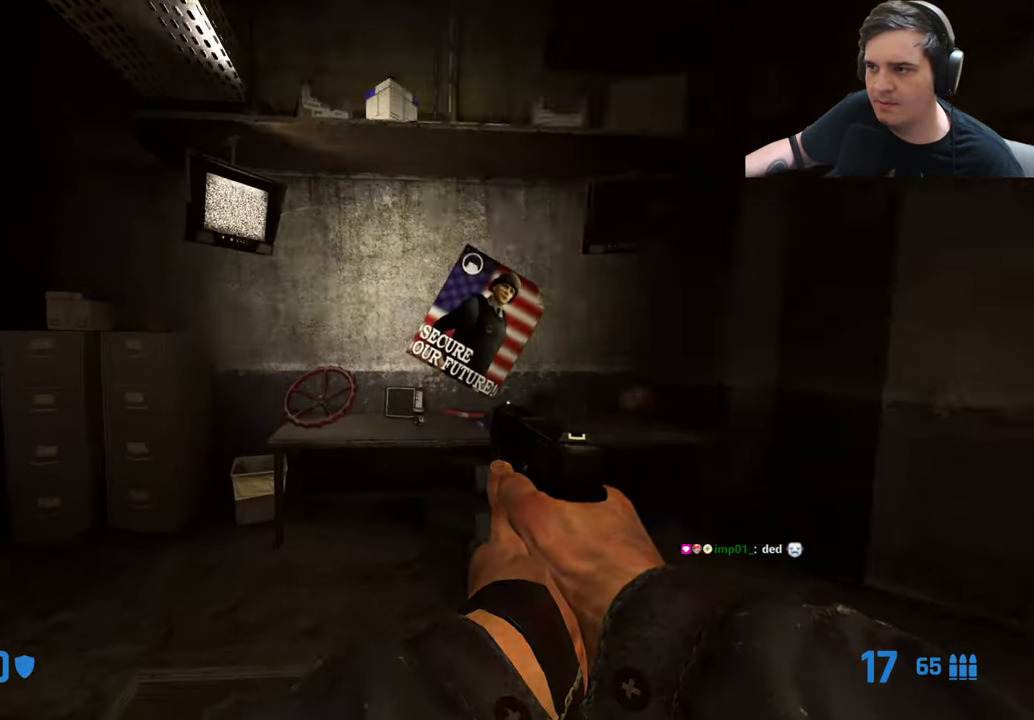
{"keys": [], "events": [[184, "w", "up"], [317, "e", "down"], [400, "e", "up"]]}
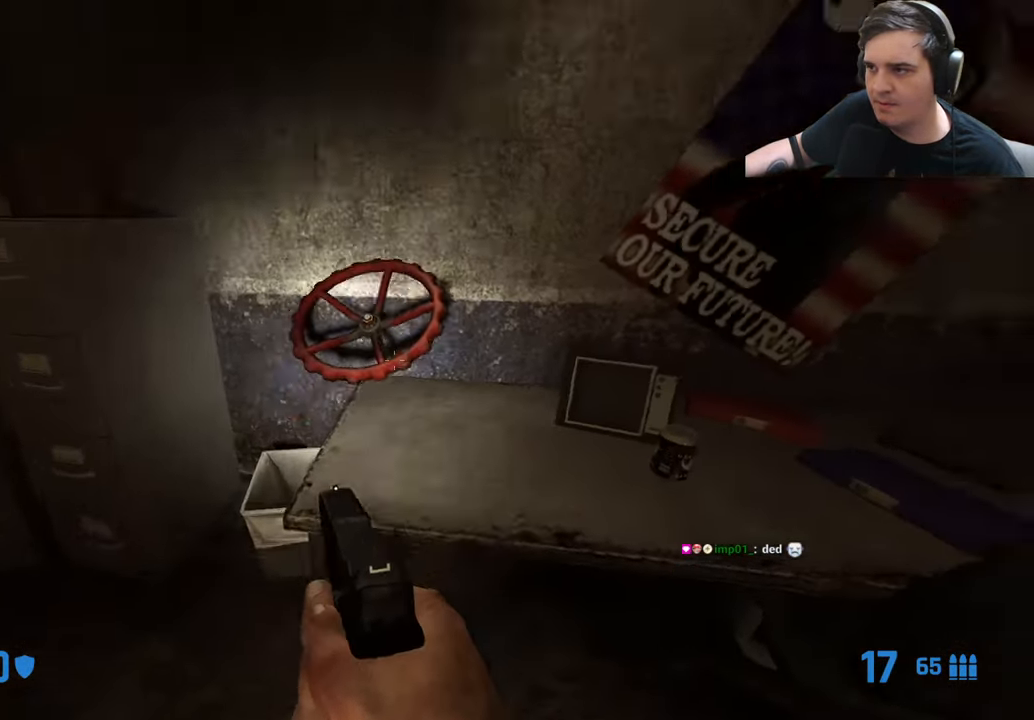
{"keys": [], "events": [[100, "s", "down"], [184, "d", "down"], [234, "s", "up"], [367, "d", "up"]]}
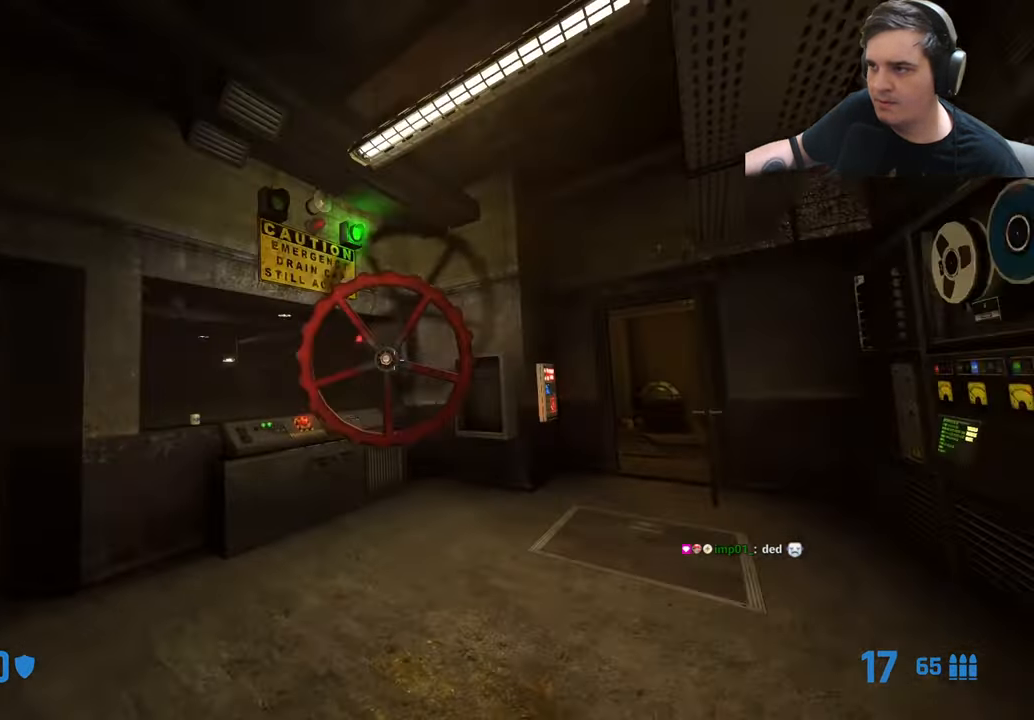
{"keys": [], "events": []}
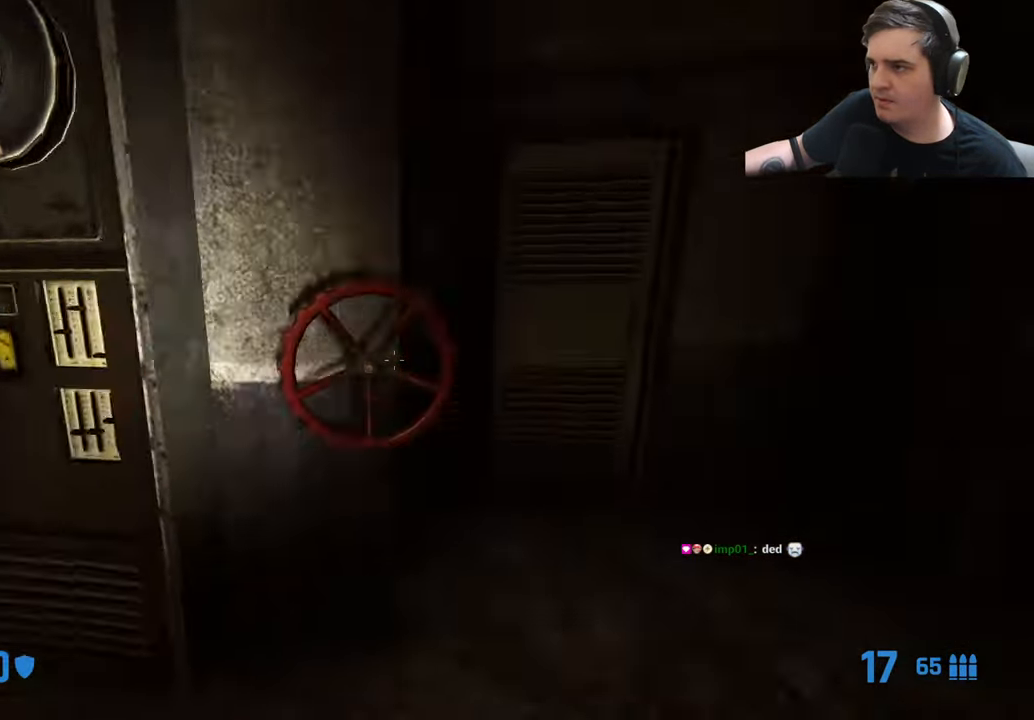
{"keys": ["d"], "events": [[167, "s", "down"], [267, "s", "up"], [317, "d", "down"], [400, "d", "up"], [450, "d", "down"]]}
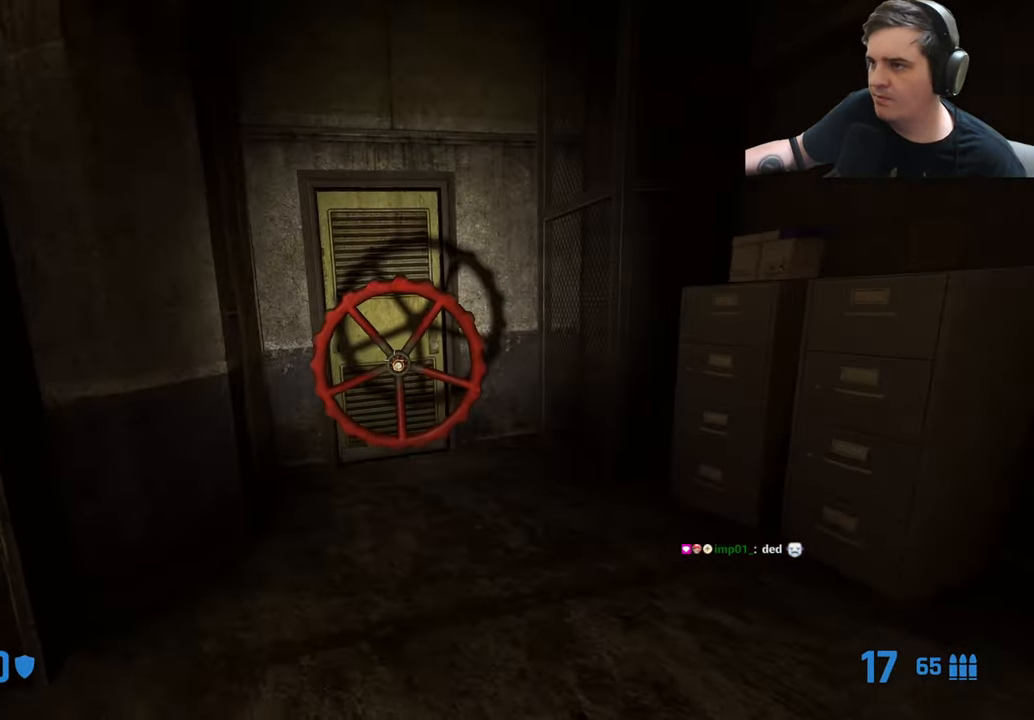
{"keys": ["d", "w"], "events": [[84, "d", "up"], [84, "w", "down"], [150, "a", "down"], [200, "w", "up"], [367, "w", "down"], [417, "a", "up"], [467, "d", "down"]]}
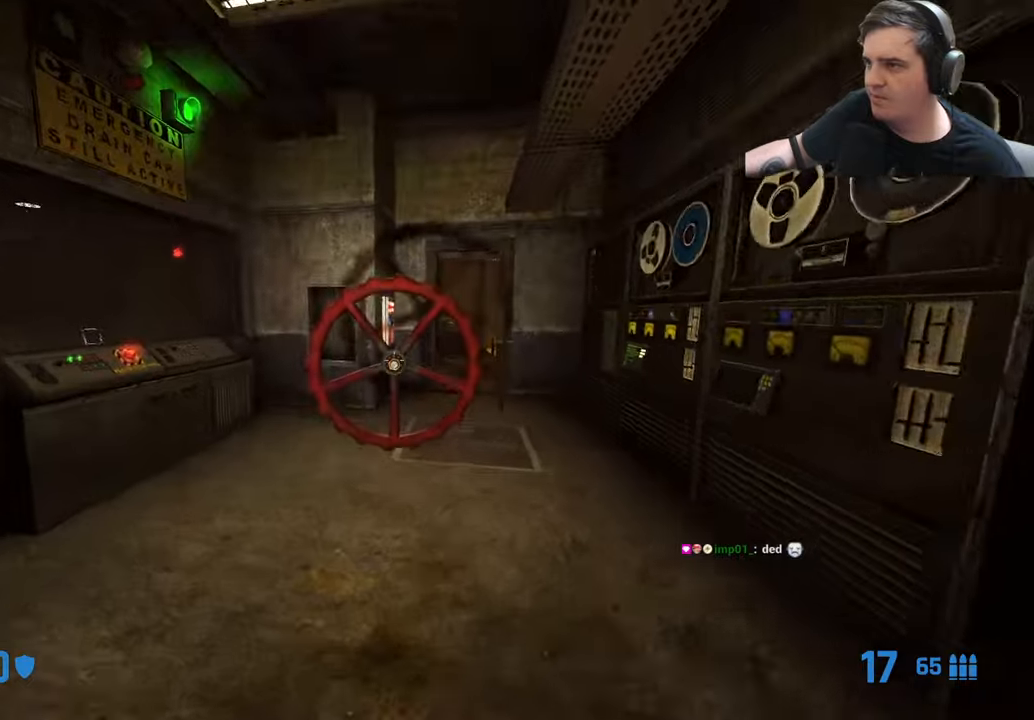
{"keys": ["w"], "events": [[100, "d", "up"], [250, "d", "down"], [350, "d", "up"]]}
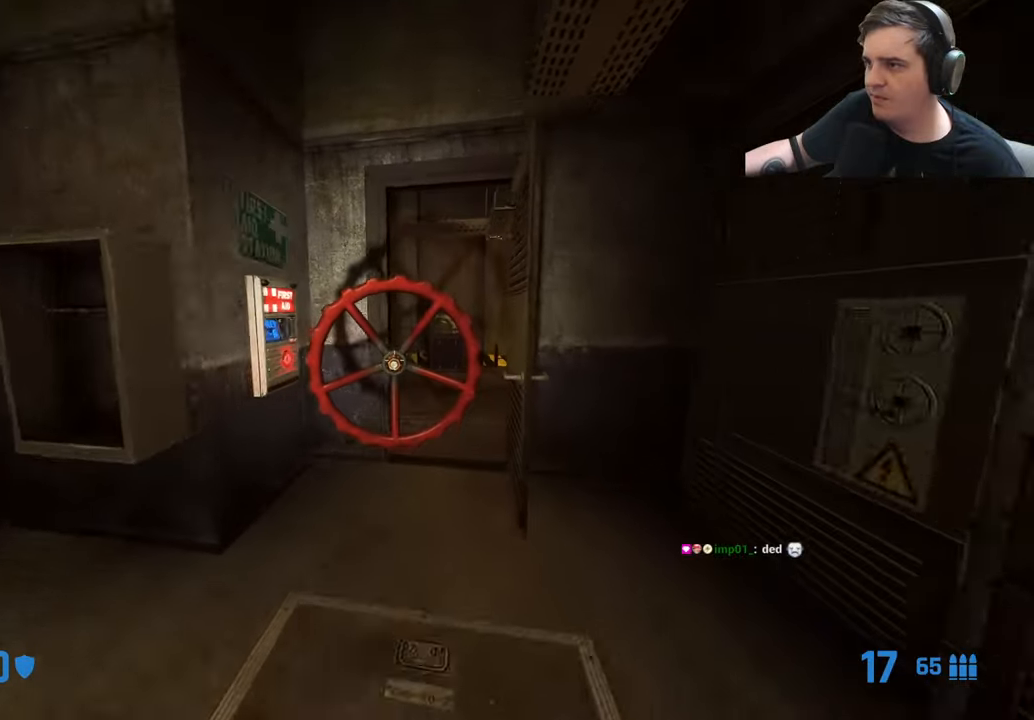
{"keys": ["w"], "events": [[266, "d", "down"], [350, "d", "up"]]}
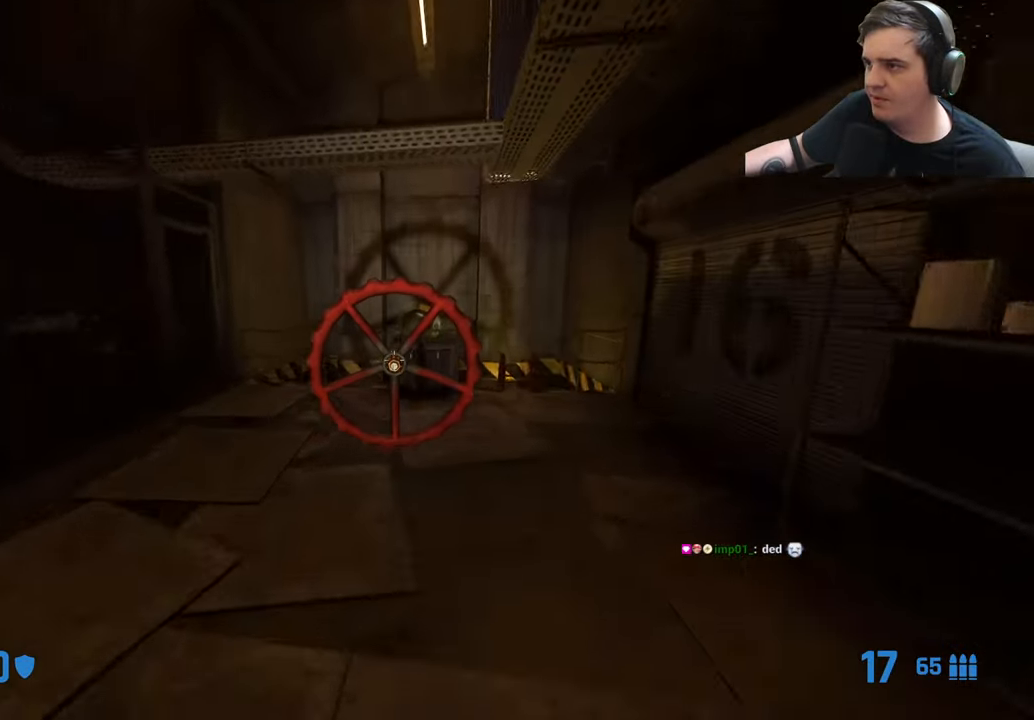
{"keys": [], "events": [[83, "w", "up"]]}
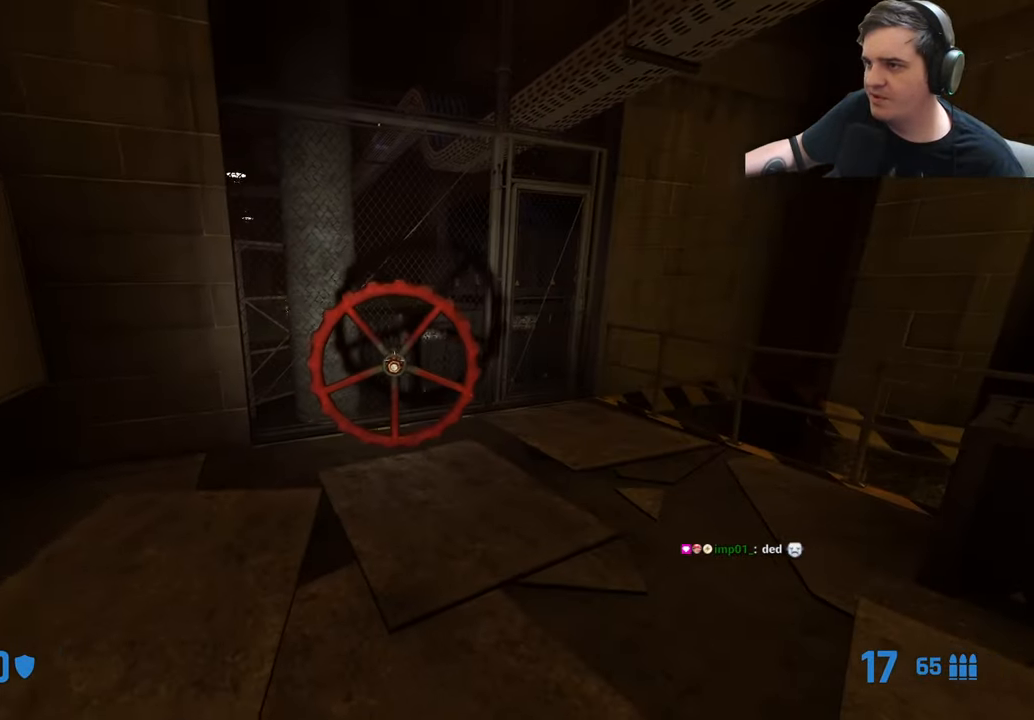
{"keys": [], "events": [[100, "d", "down"], [216, "d", "up"], [216, "w", "down"], [383, "d", "down"], [433, "w", "up"], [483, "d", "up"]]}
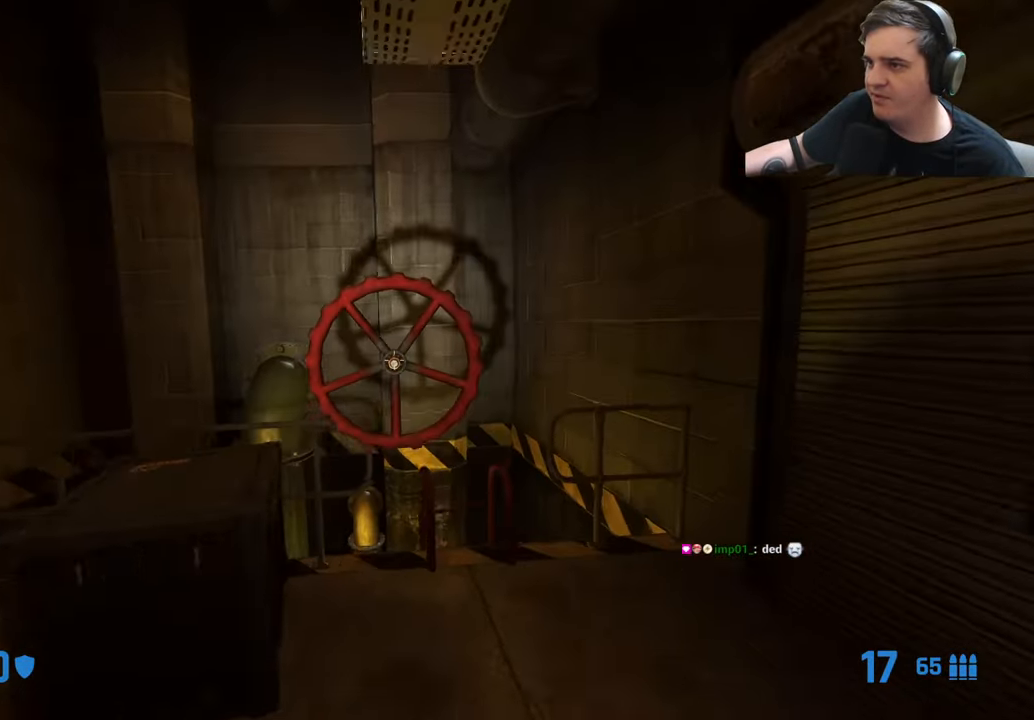
{"keys": [], "events": []}
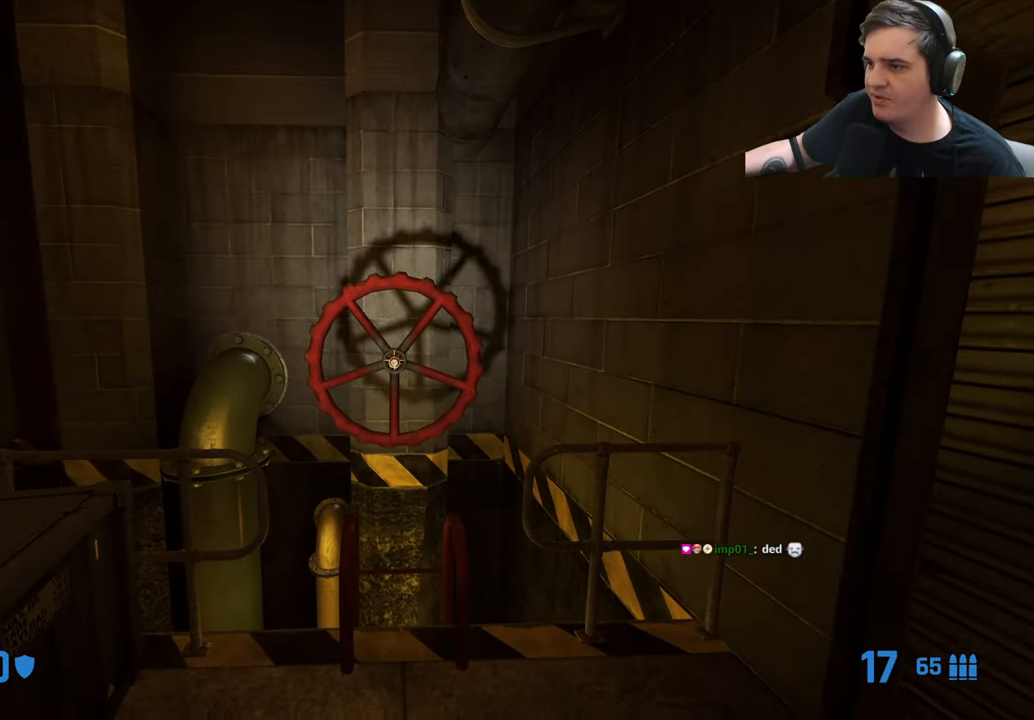
{"keys": [], "events": [[50, "w", "down"], [333, "w", "up"]]}
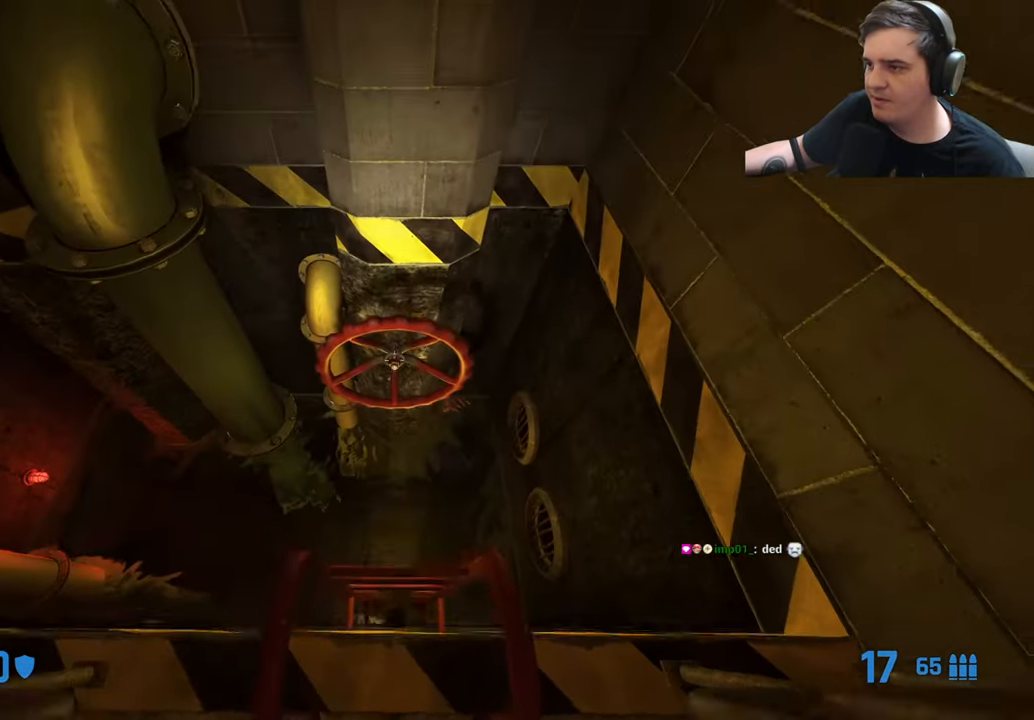
{"keys": [], "events": []}
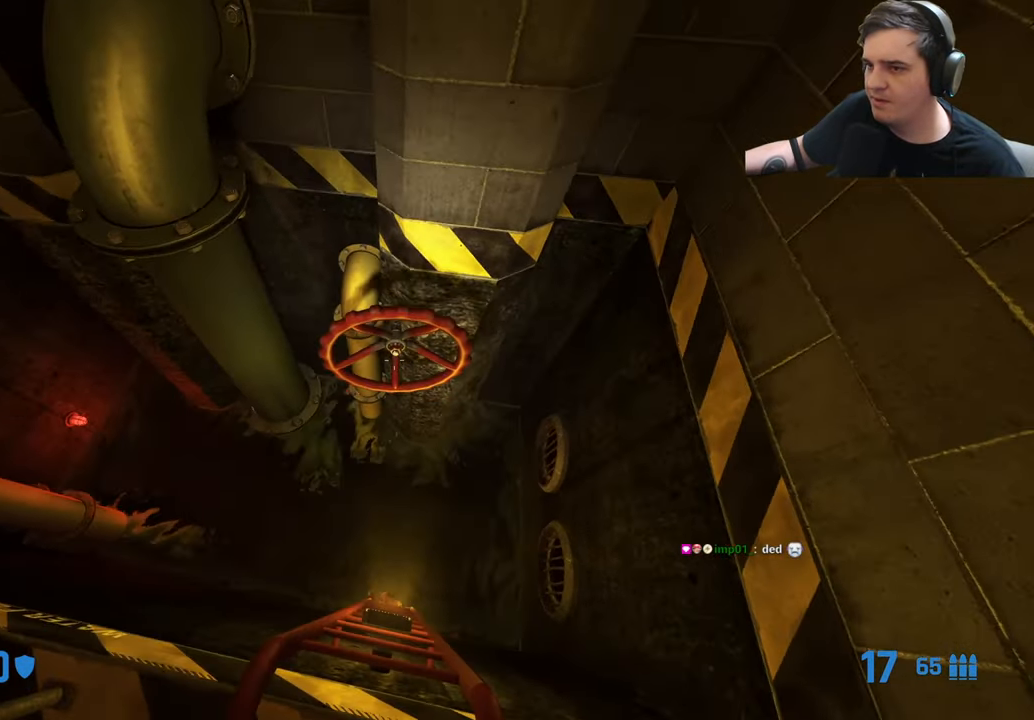
{"keys": [], "events": []}
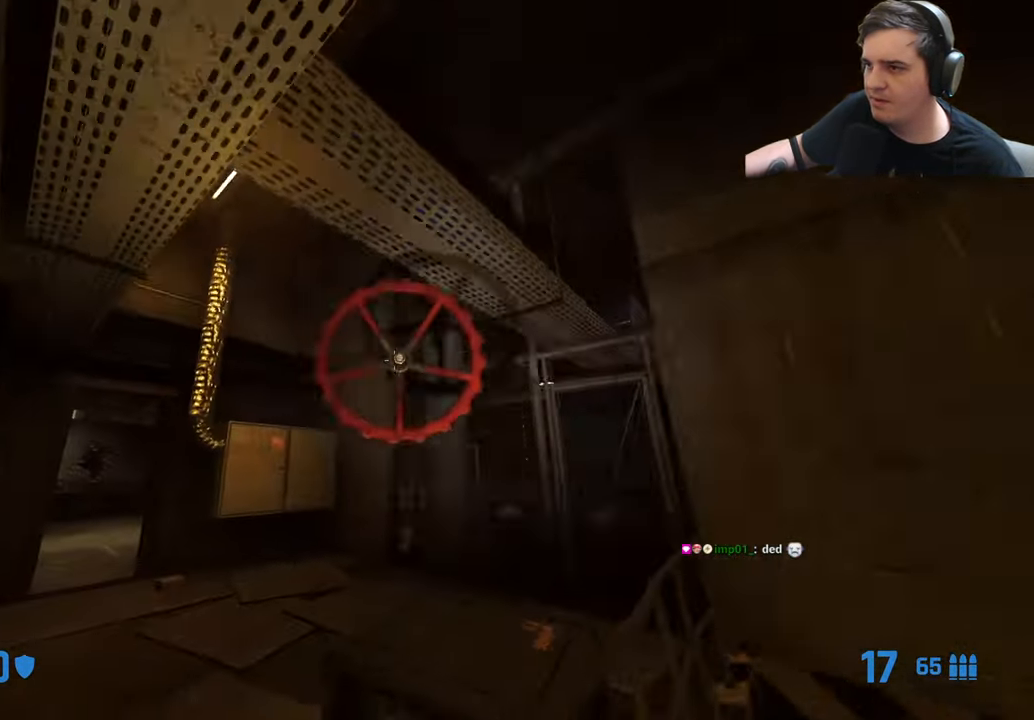
{"keys": ["w"], "events": [[316, "w", "down"]]}